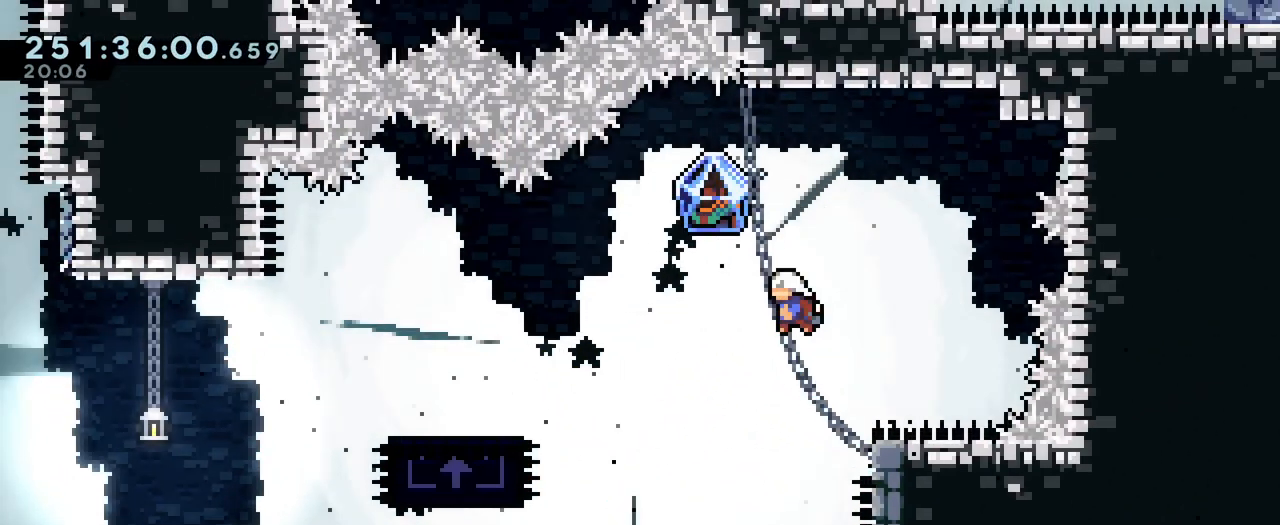
Gameplay with a controller (Nintendo layout); each line is a JSON object with the inputs held at the frame after it. "events" lists button and stick changes between this image and that frame as [ms after this image, input, new state], when the widget could be followed in between. Not read: DPAD_LEFT HOME L1 L3 R1 R3 SELECT START.
{"buttons": ["L2"], "left_stick": "center", "right_stick": "center", "events": [[133, "Y", "up"], [217, "L2", "down"], [284, "B", "up"], [334, "left_stick", "center"], [434, "L2", "up"], [501, "L2", "down"]]}
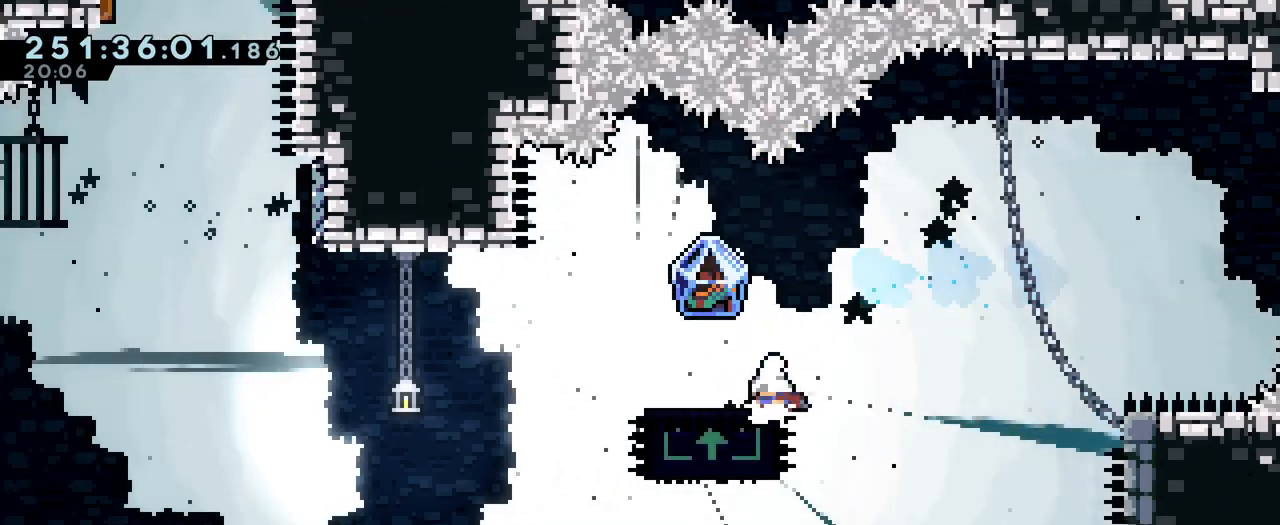
{"buttons": [], "left_stick": "up", "right_stick": "center", "events": [[33, "Y", "down"], [33, "left_stick", "left"], [133, "Y", "up"], [216, "B", "down"], [317, "L2", "up"], [383, "B", "up"], [483, "left_stick", "up"]]}
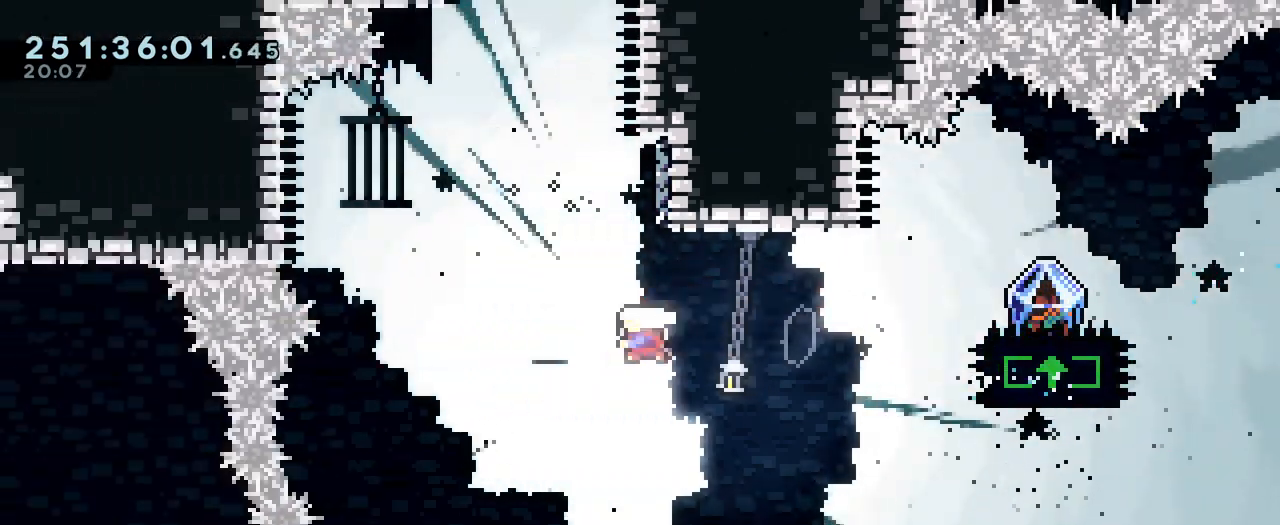
{"buttons": ["B"], "left_stick": "up-left", "right_stick": "center", "events": [[33, "Y", "down"], [150, "Y", "up"], [200, "left_stick", "center"], [234, "B", "down"], [417, "left_stick", "up-left"]]}
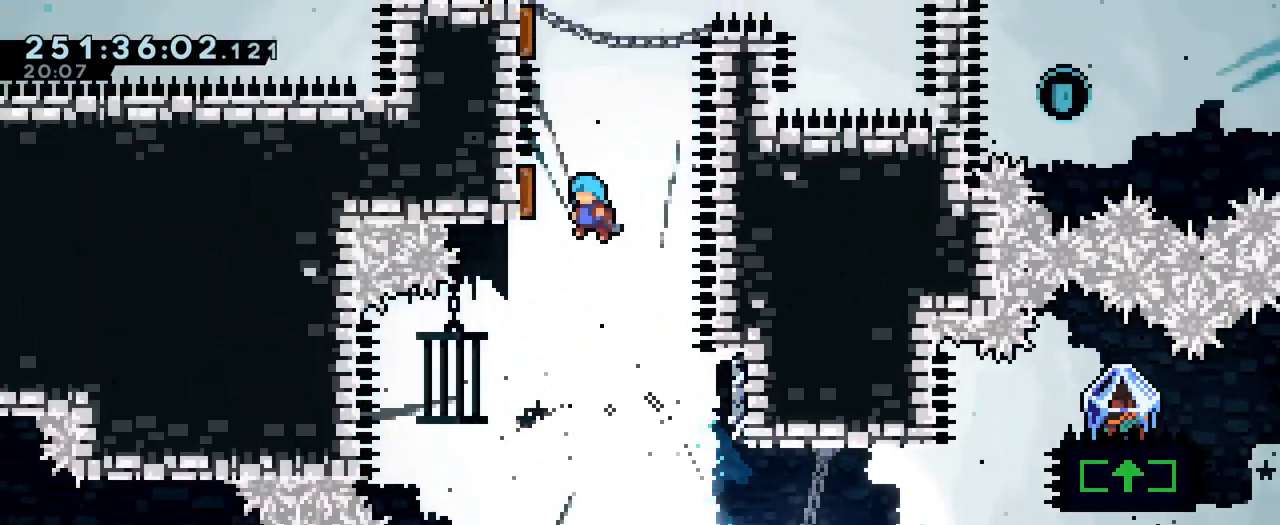
{"buttons": ["B"], "left_stick": "up-left", "right_stick": "center", "events": [[266, "Y", "down"], [400, "Y", "up"]]}
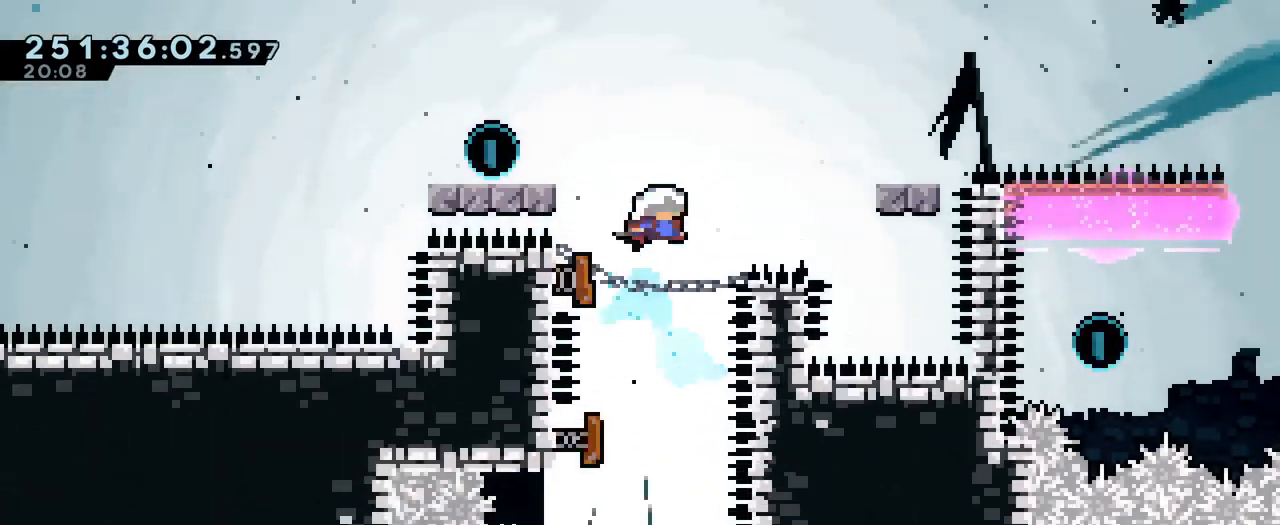
{"buttons": ["L2"], "left_stick": "center", "right_stick": "center", "events": [[50, "Y", "down"], [234, "Y", "up"], [250, "B", "up"], [284, "left_stick", "left"], [317, "L2", "down"], [501, "left_stick", "center"]]}
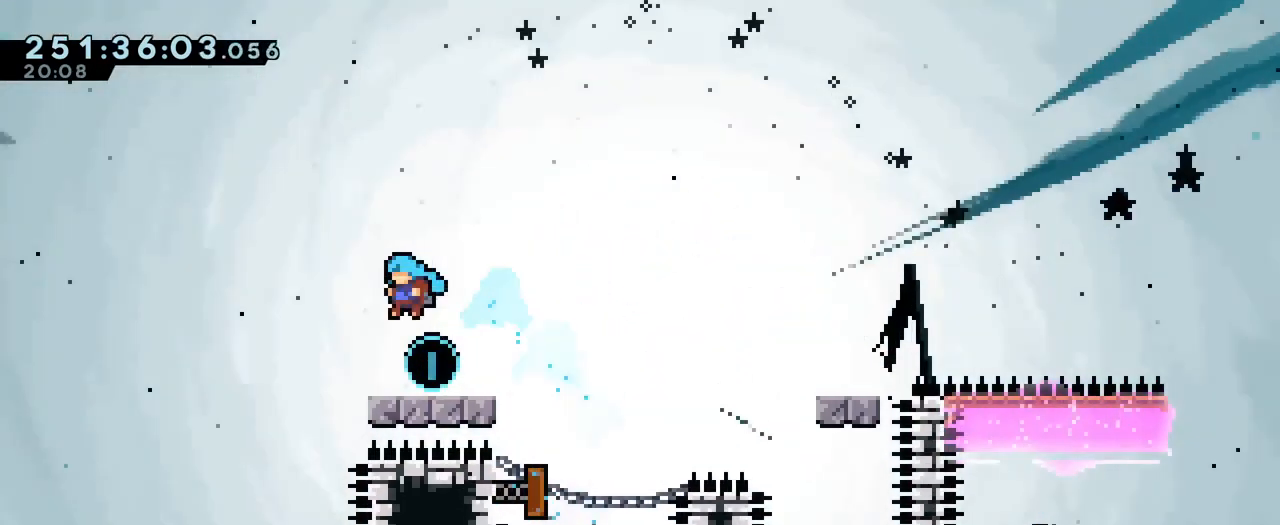
{"buttons": ["B", "L2"], "left_stick": "right", "right_stick": "center", "events": [[116, "left_stick", "right"], [250, "Y", "down"], [300, "B", "down"], [500, "Y", "up"]]}
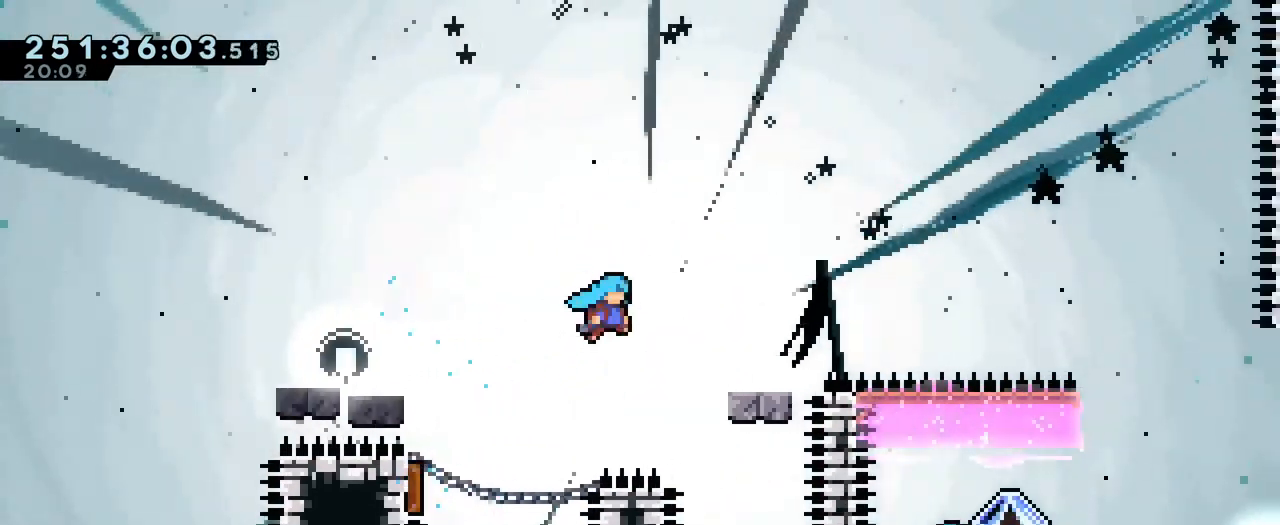
{"buttons": ["L2"], "left_stick": "right", "right_stick": "center", "events": [[33, "B", "up"], [184, "B", "down"], [350, "B", "up"]]}